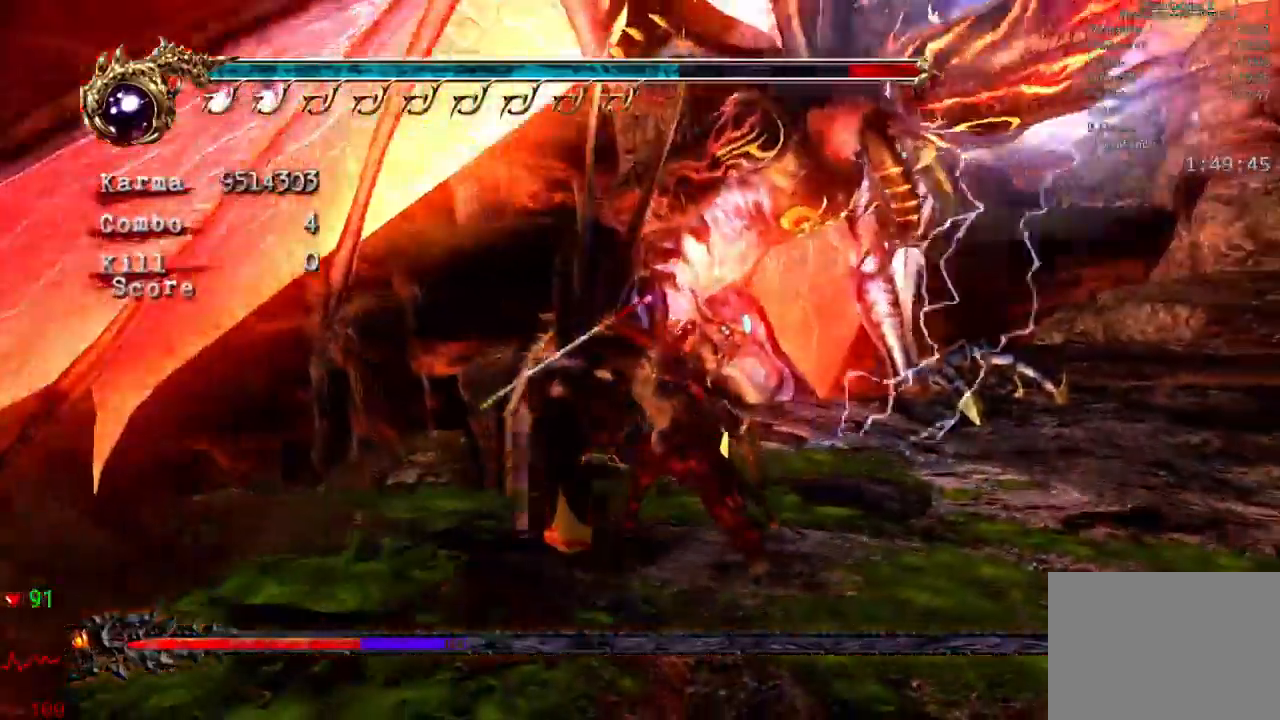
Gameplay with a controller (Xbox layout); each line is a JSON object with the inputs held at the frame after it (dt_ms = milliseconds from this image to that frame). "events" lists button and stick changes between this image and that frame as [ms after this image, input, new state], when the widget could be followed in between. Not read: DPAD_DOWN L3 R3.
{"dt_ms": 500, "buttons": ["Y"], "left_stick": "up-left", "right_stick": "center", "events": [[50, "left_stick", "up-left"], [117, "Y", "down"]]}
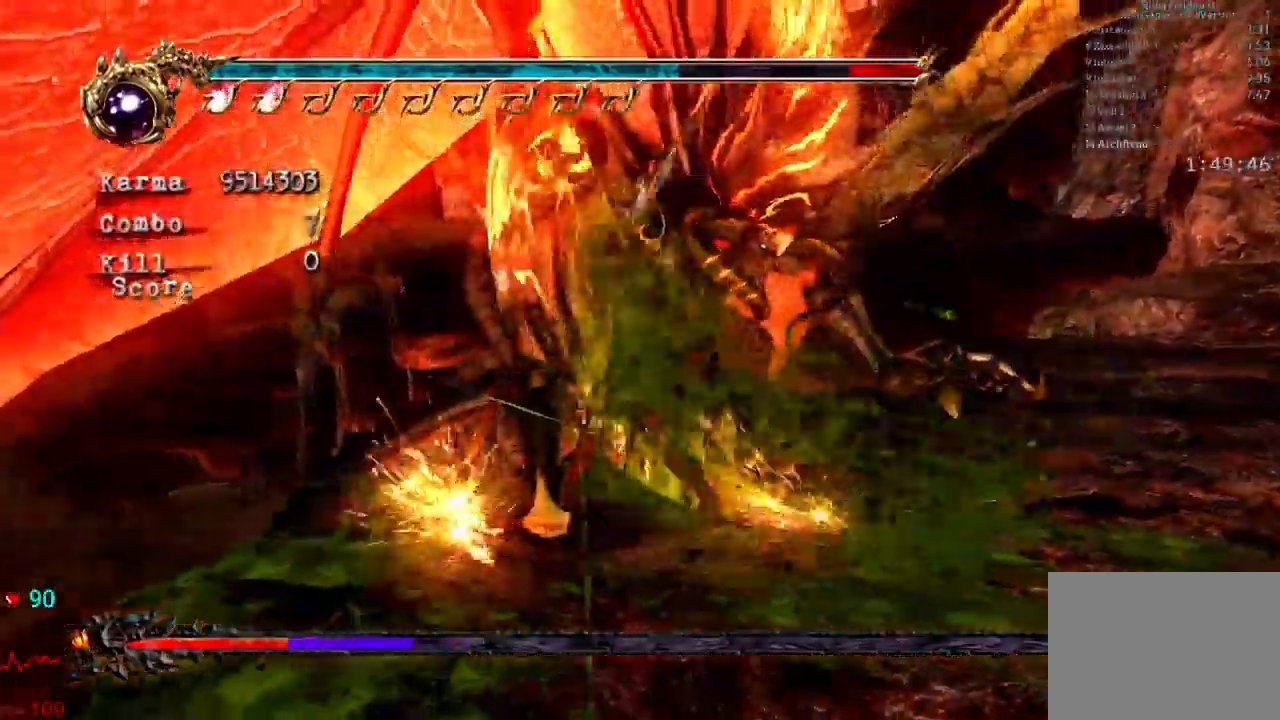
{"dt_ms": 500, "buttons": ["Y"], "left_stick": "up-left", "right_stick": "center", "events": [[83, "Y", "up"], [133, "B", "down"], [183, "left_stick", "center"], [217, "DPAD_UP", "down"], [250, "B", "up"], [367, "DPAD_UP", "up"], [367, "left_stick", "up-left"], [417, "Y", "down"]]}
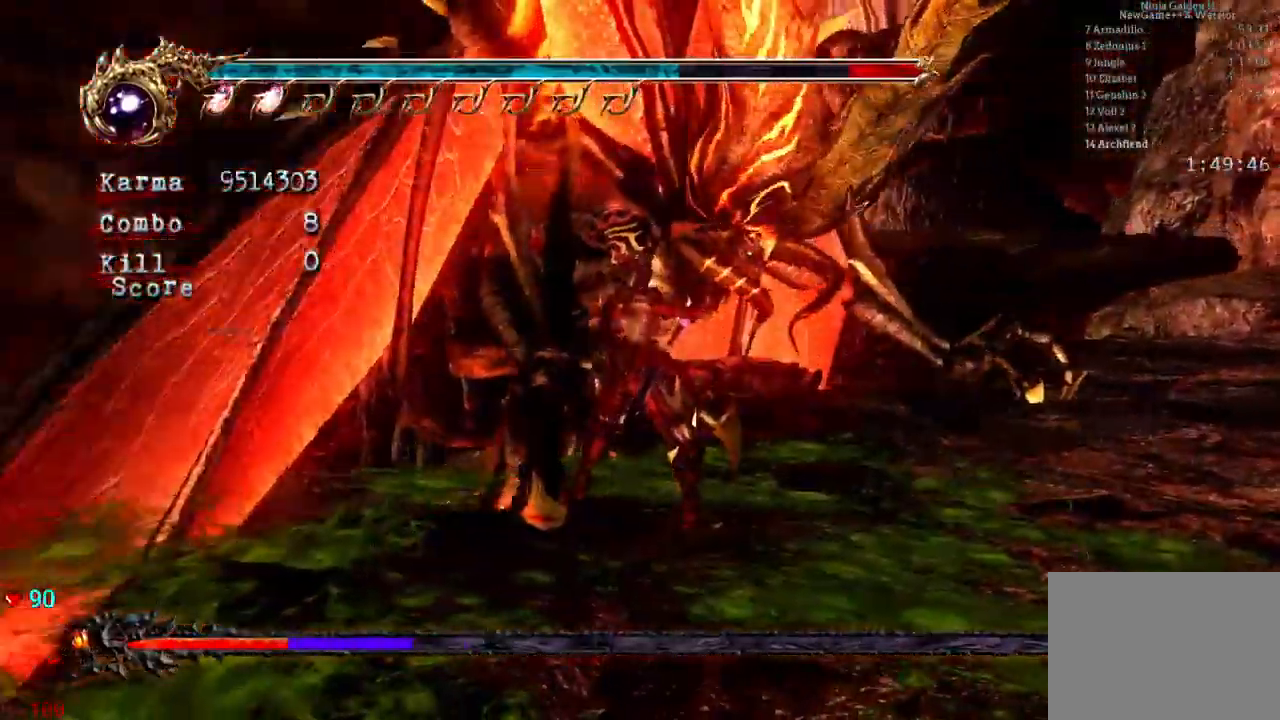
{"dt_ms": 500, "buttons": ["B"], "left_stick": "up-left", "right_stick": "center", "events": [[333, "Y", "up"], [433, "B", "down"]]}
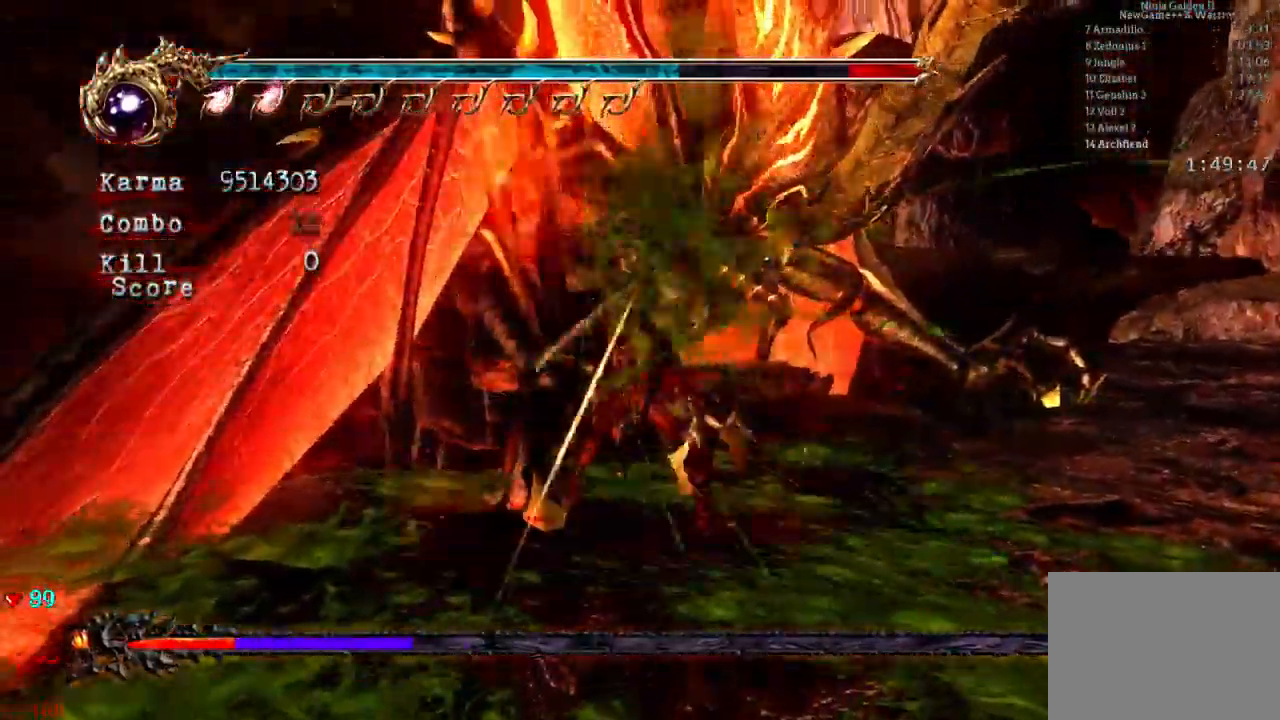
{"dt_ms": 500, "buttons": ["Y"], "left_stick": "up-left", "right_stick": "center", "events": [[33, "B", "up"], [33, "left_stick", "center"], [233, "left_stick", "up-left"], [283, "Y", "down"]]}
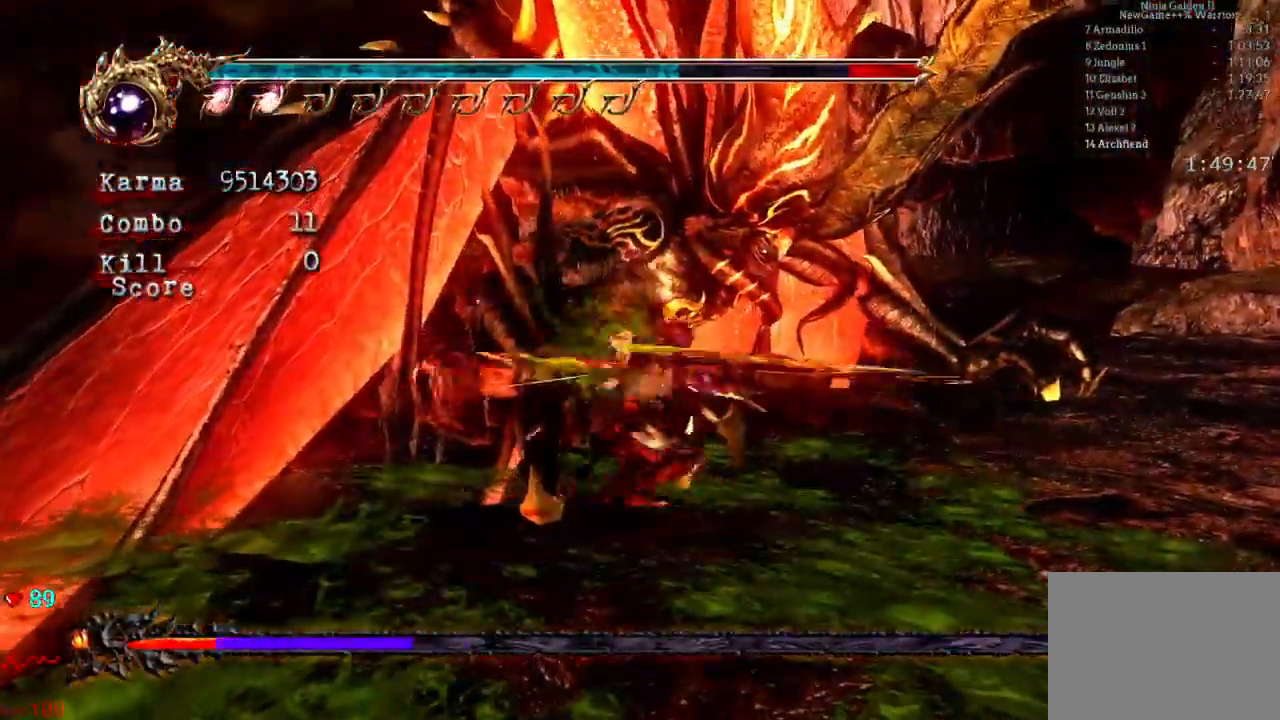
{"dt_ms": 1000, "buttons": ["L2"], "left_stick": "up-right", "right_stick": "center"}
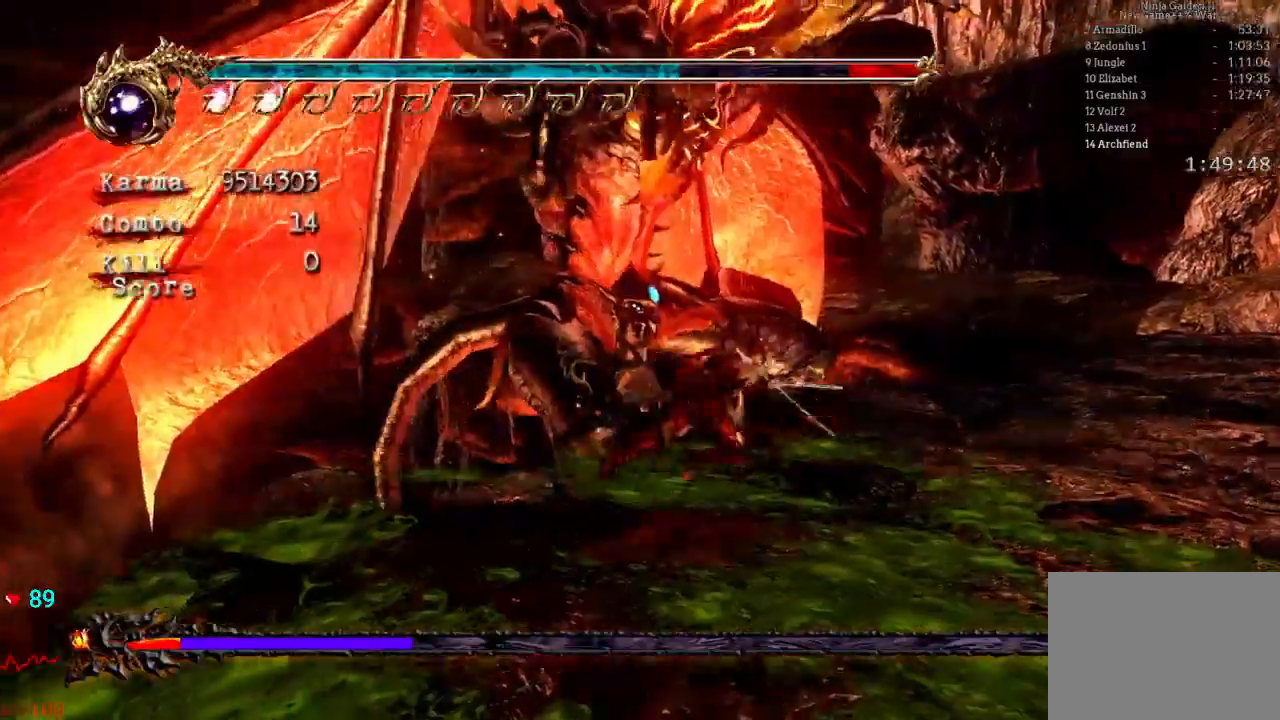
{"dt_ms": 500, "buttons": ["A"], "left_stick": "up", "right_stick": "center", "events": [[117, "L2", "up"], [250, "left_stick", "up"], [467, "A", "down"]]}
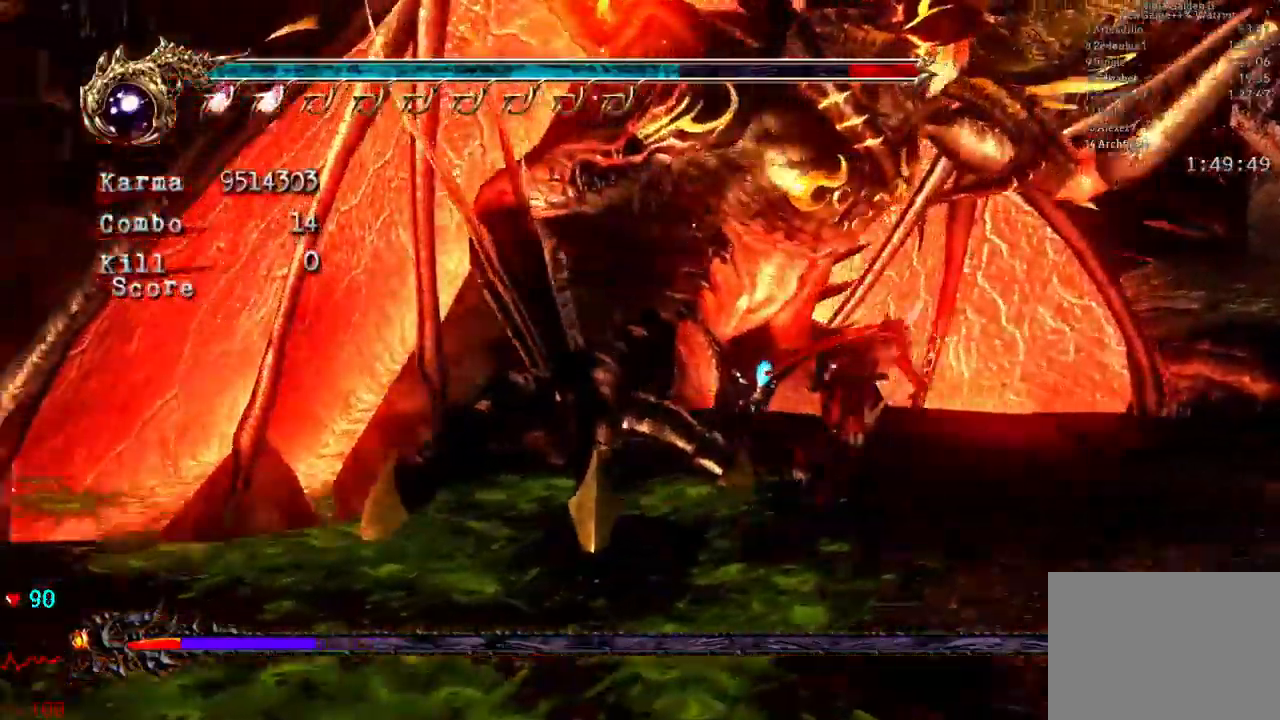
{"dt_ms": 500, "buttons": ["X"], "left_stick": "center", "right_stick": "center"}